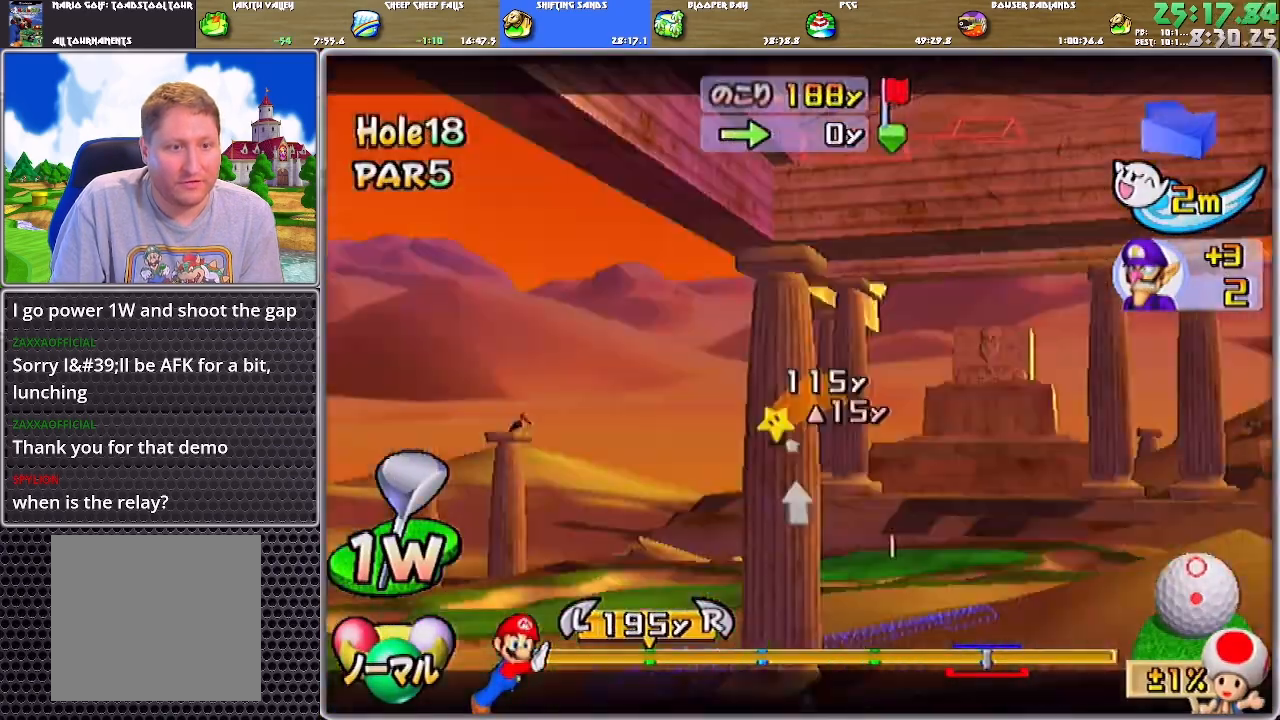
Gameplay with a controller (Nintendo layout); each line is a JSON object with the inputs held at the frame after it. "events" lists button and stick changes between this image and that frame as [ms after this image, input, new state], when the widget could be followed in between. Not read: L2 L3 R2 R3 START.
{"buttons": [], "left_stick": "center", "right_stick": "center", "events": [[134, "left_stick", "center"], [267, "left_stick", "left"], [368, "left_stick", "center"]]}
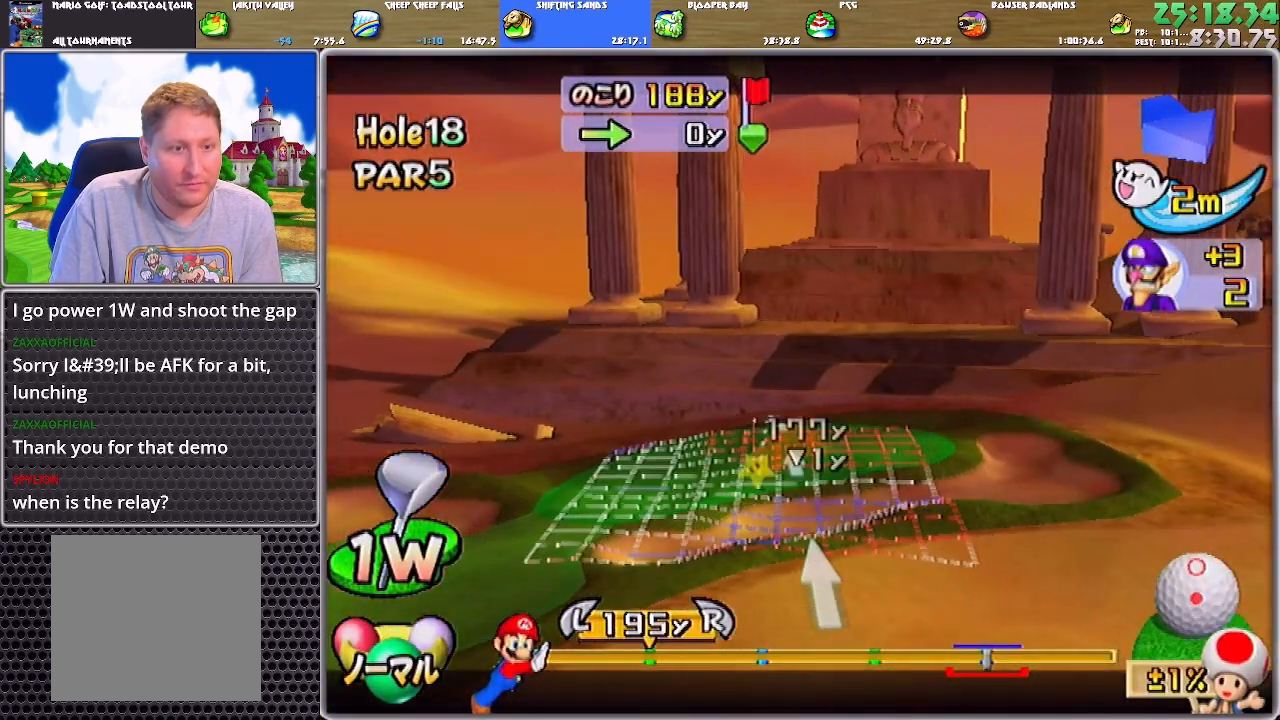
{"buttons": [], "left_stick": "up", "right_stick": "center"}
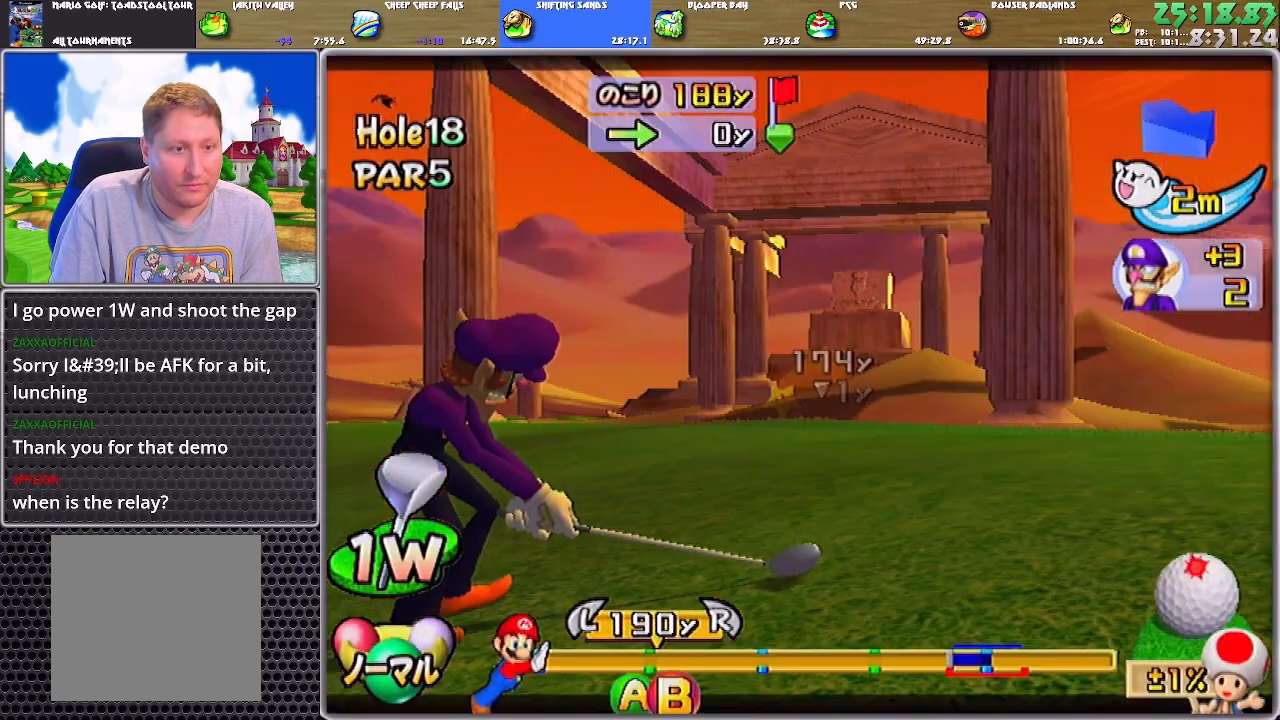
{"buttons": [], "left_stick": "up", "right_stick": "center", "events": []}
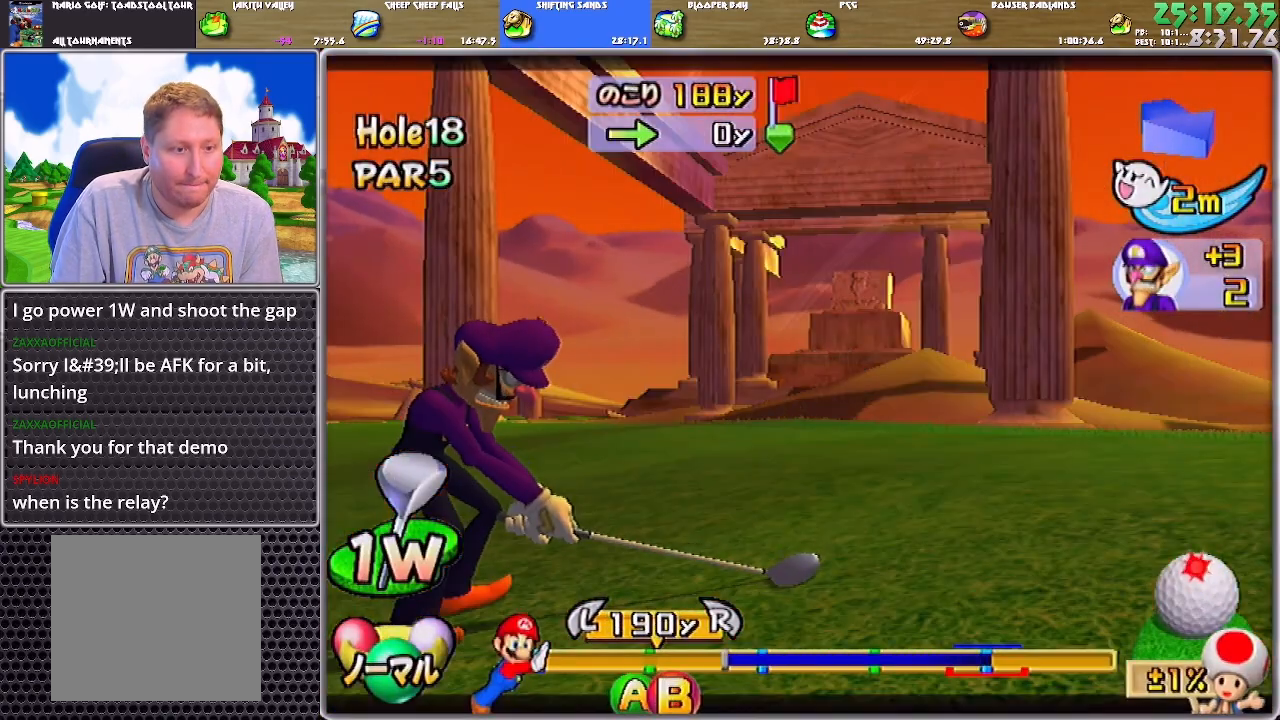
{"buttons": [], "left_stick": "up", "right_stick": "center", "events": [[100, "B", "down"], [200, "B", "up"]]}
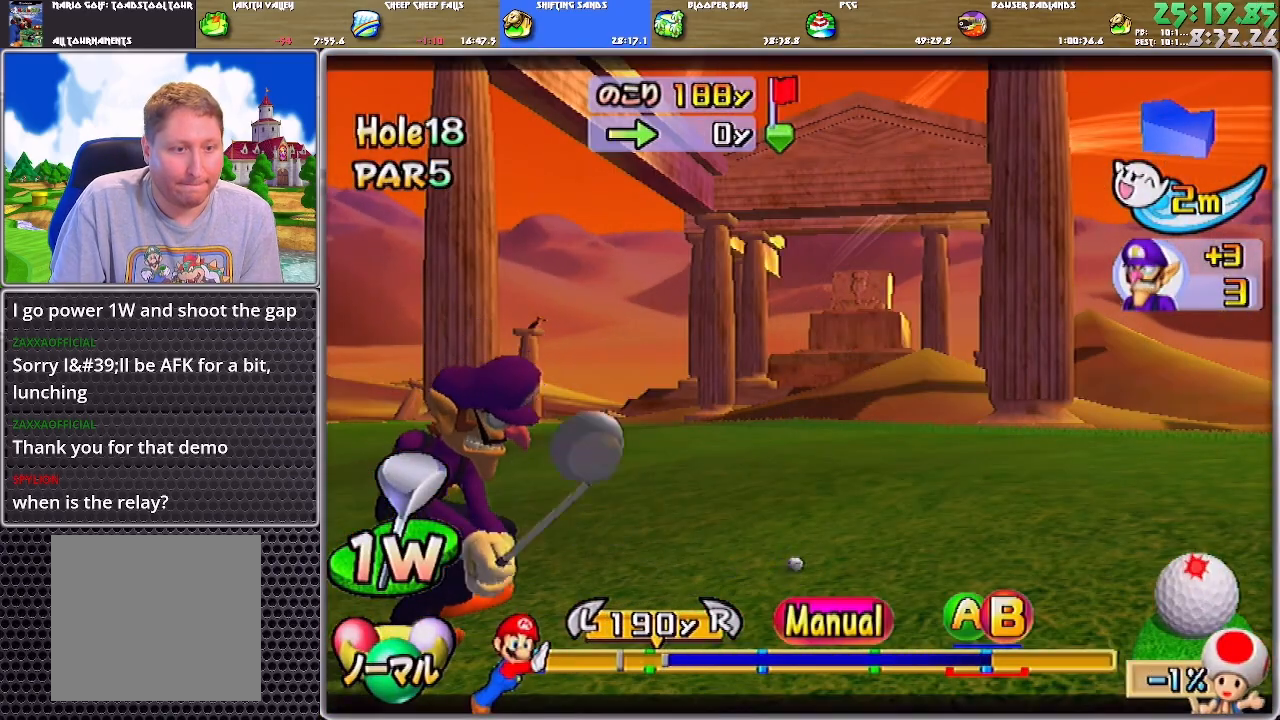
{"buttons": [], "left_stick": "up", "right_stick": "center", "events": []}
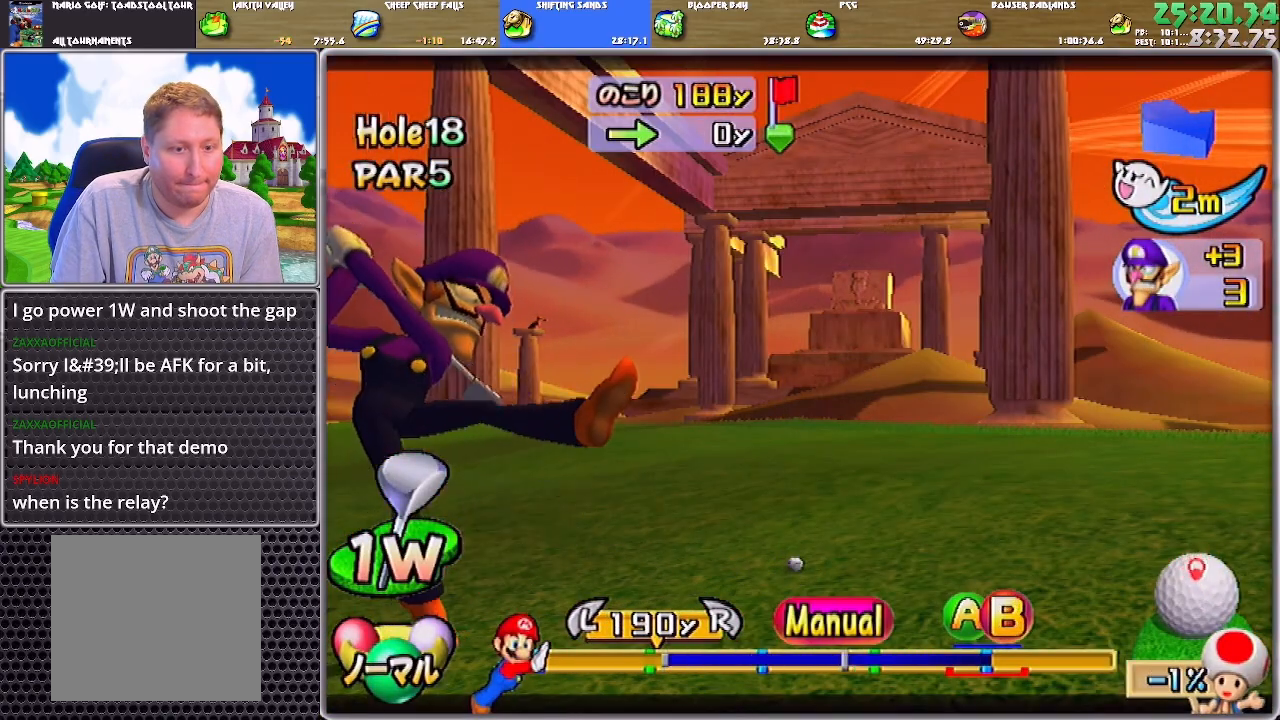
{"buttons": ["A", "B"], "left_stick": "up", "right_stick": "center", "events": [[267, "A", "down"], [300, "B", "down"]]}
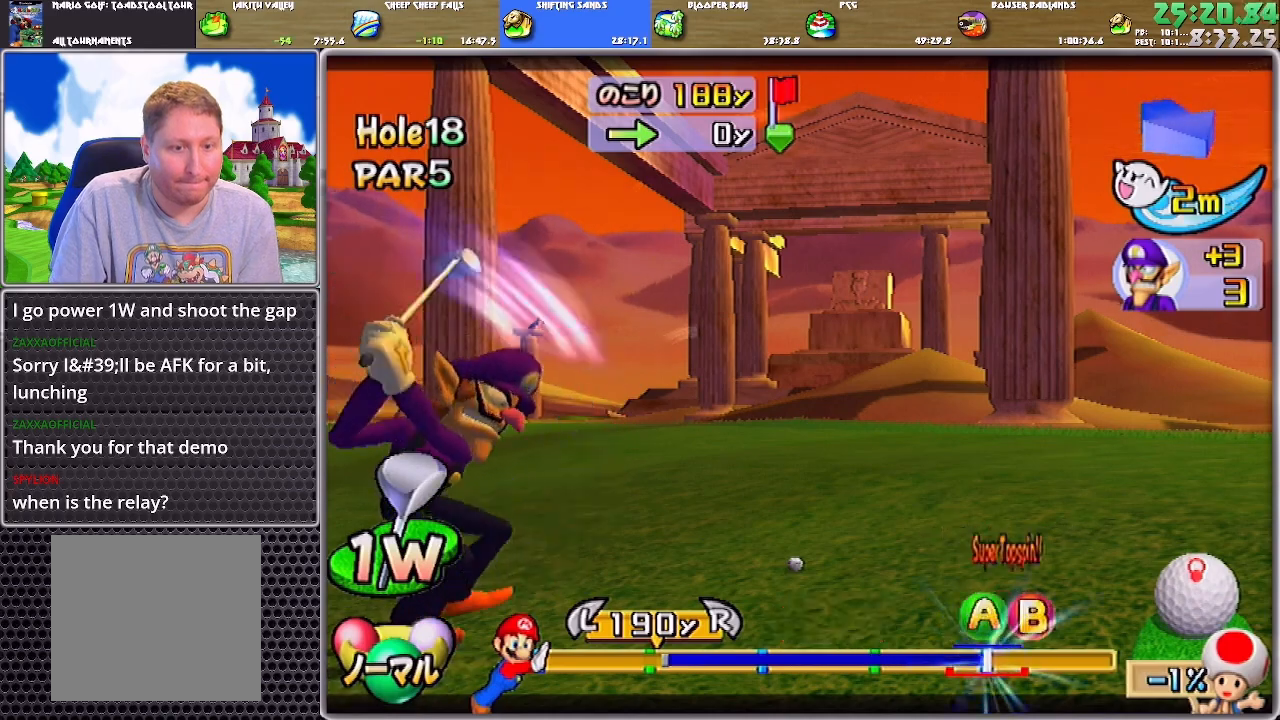
{"buttons": [], "left_stick": "up", "right_stick": "center", "events": [[66, "A", "up"], [66, "B", "up"]]}
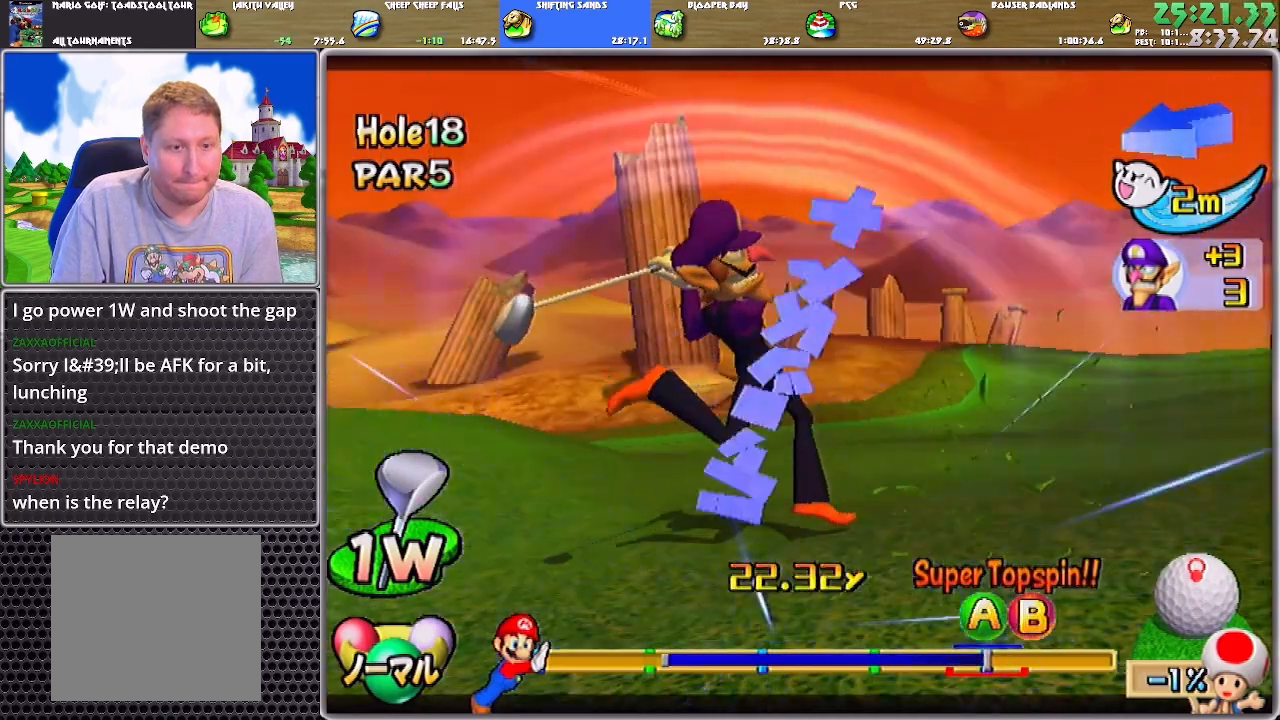
{"buttons": [], "left_stick": "up", "right_stick": "center", "events": []}
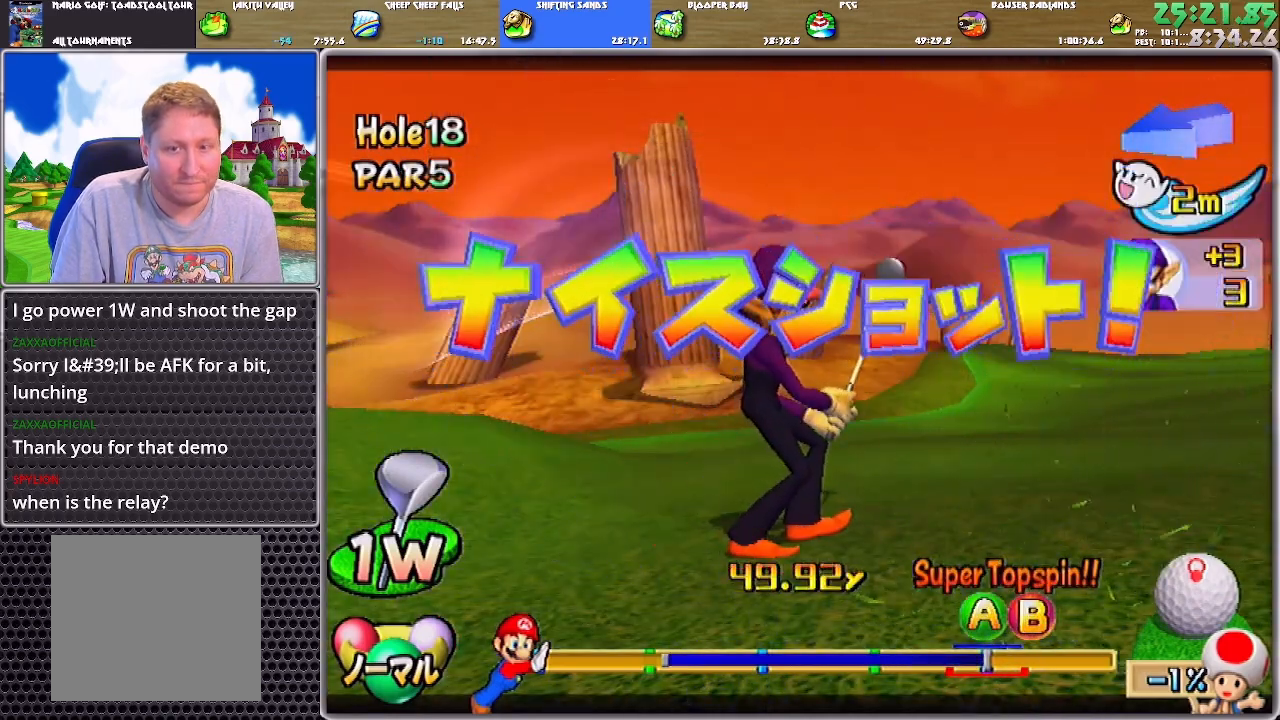
{"buttons": [], "left_stick": "up", "right_stick": "center", "events": []}
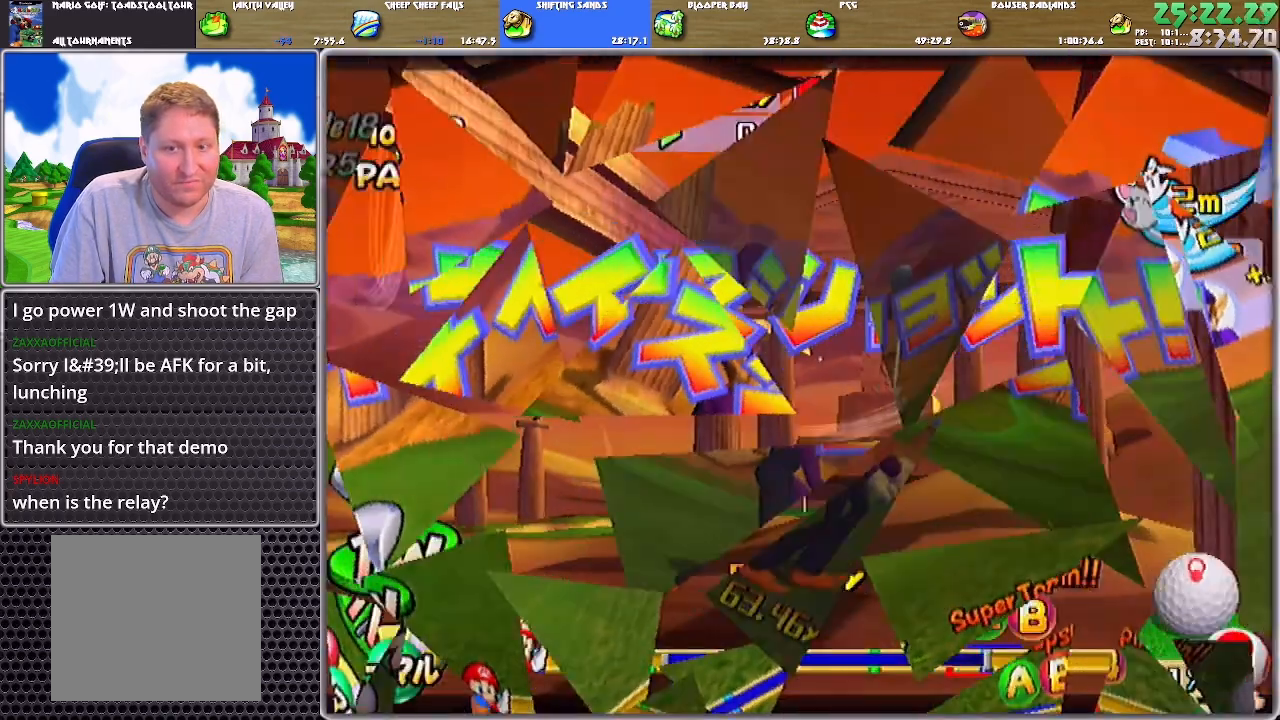
{"buttons": [], "left_stick": "up", "right_stick": "center", "events": []}
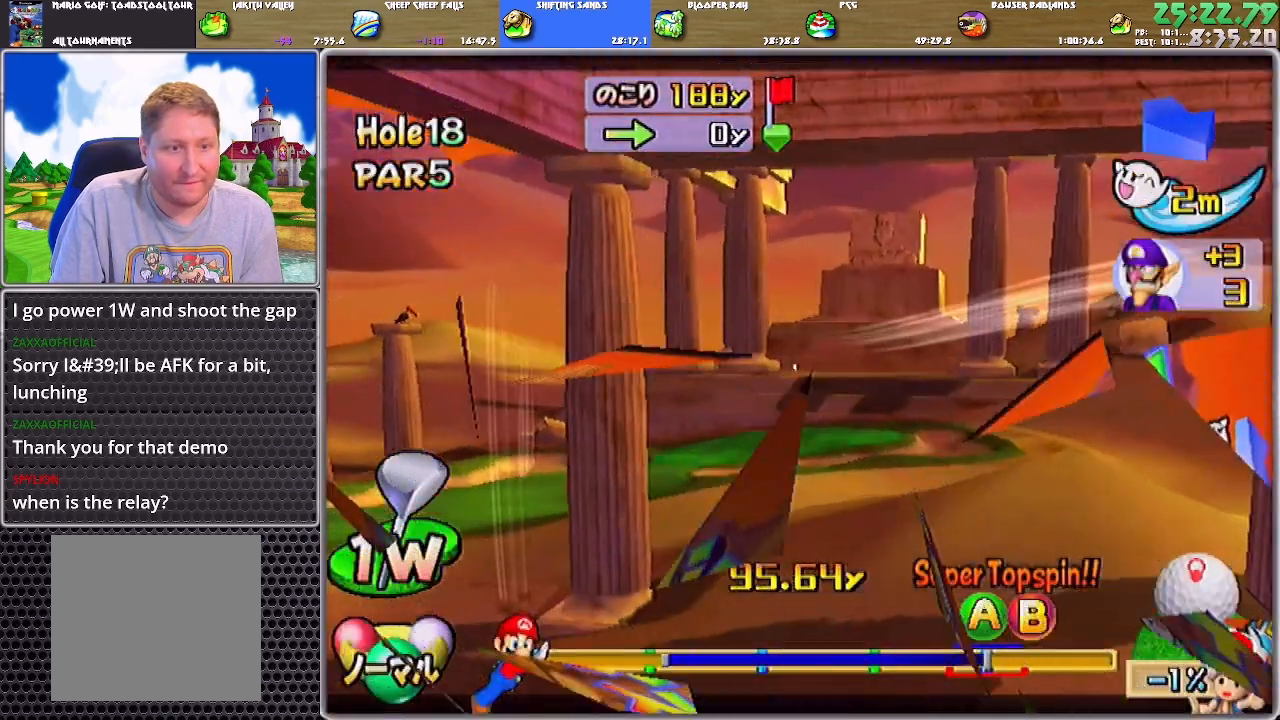
{"buttons": [], "left_stick": "up-left", "right_stick": "center", "events": [[317, "left_stick", "up-left"]]}
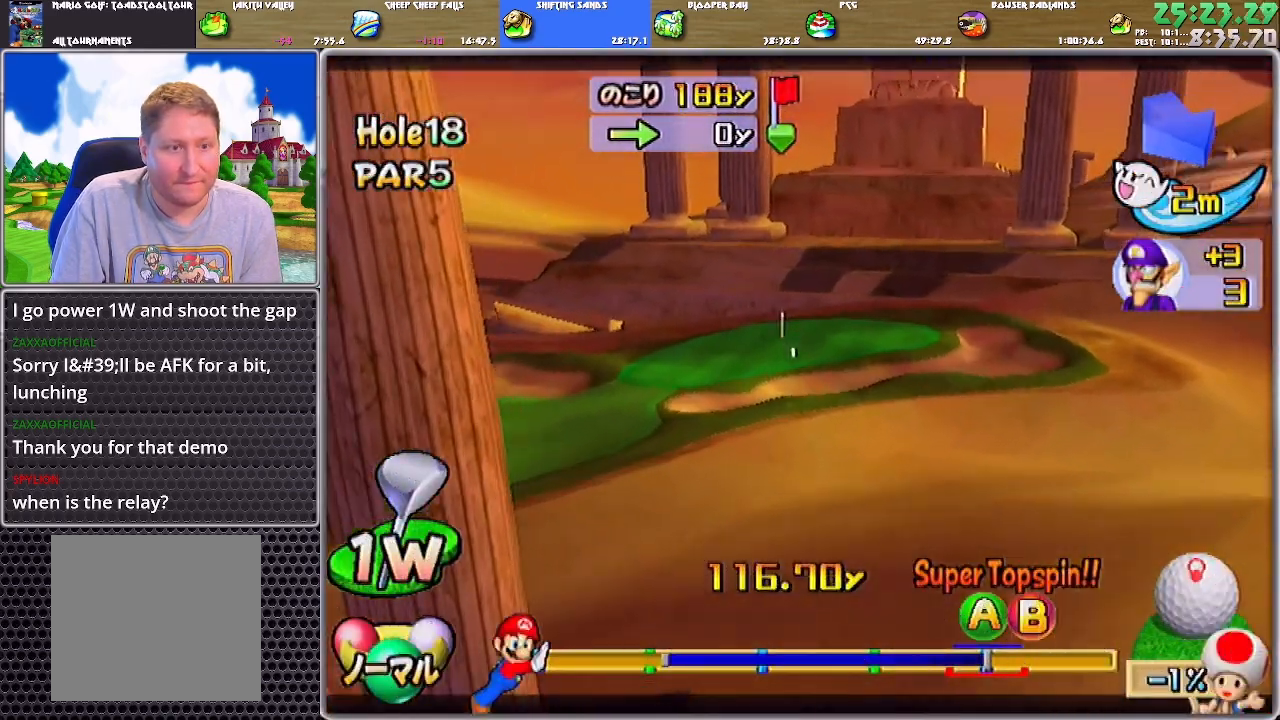
{"buttons": [], "left_stick": "up-left", "right_stick": "center", "events": []}
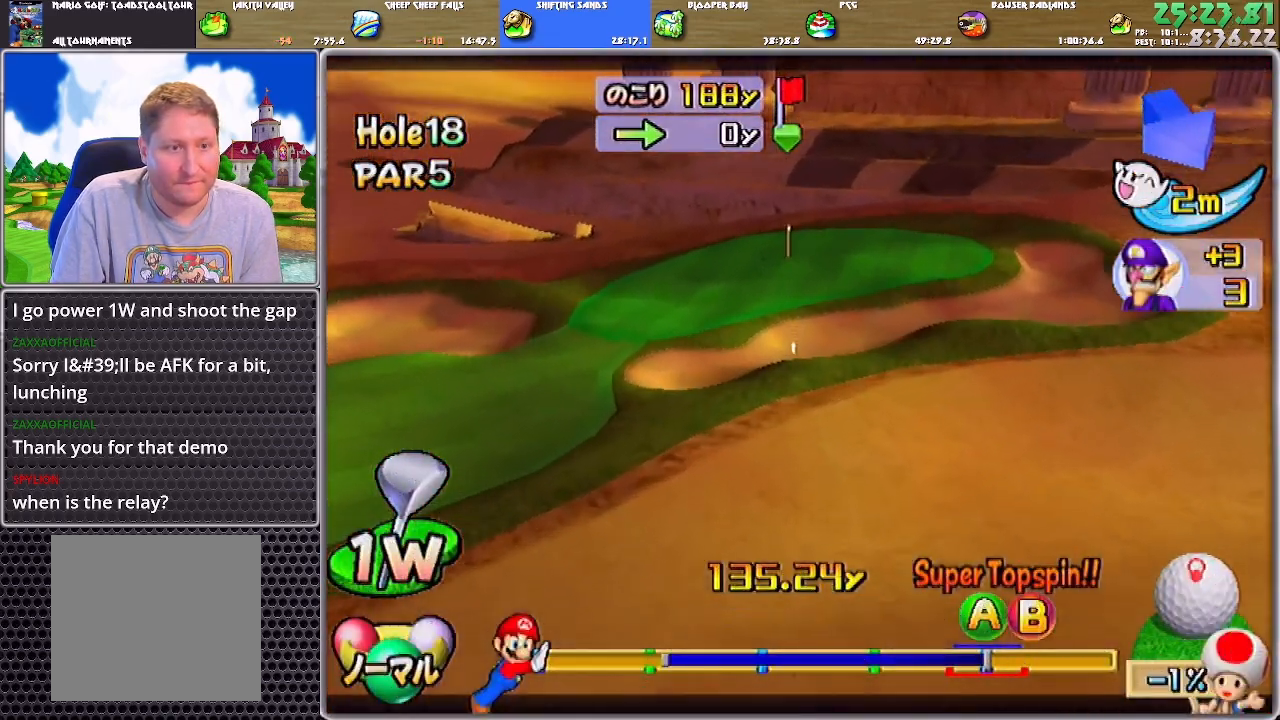
{"buttons": [], "left_stick": "up-left", "right_stick": "center", "events": []}
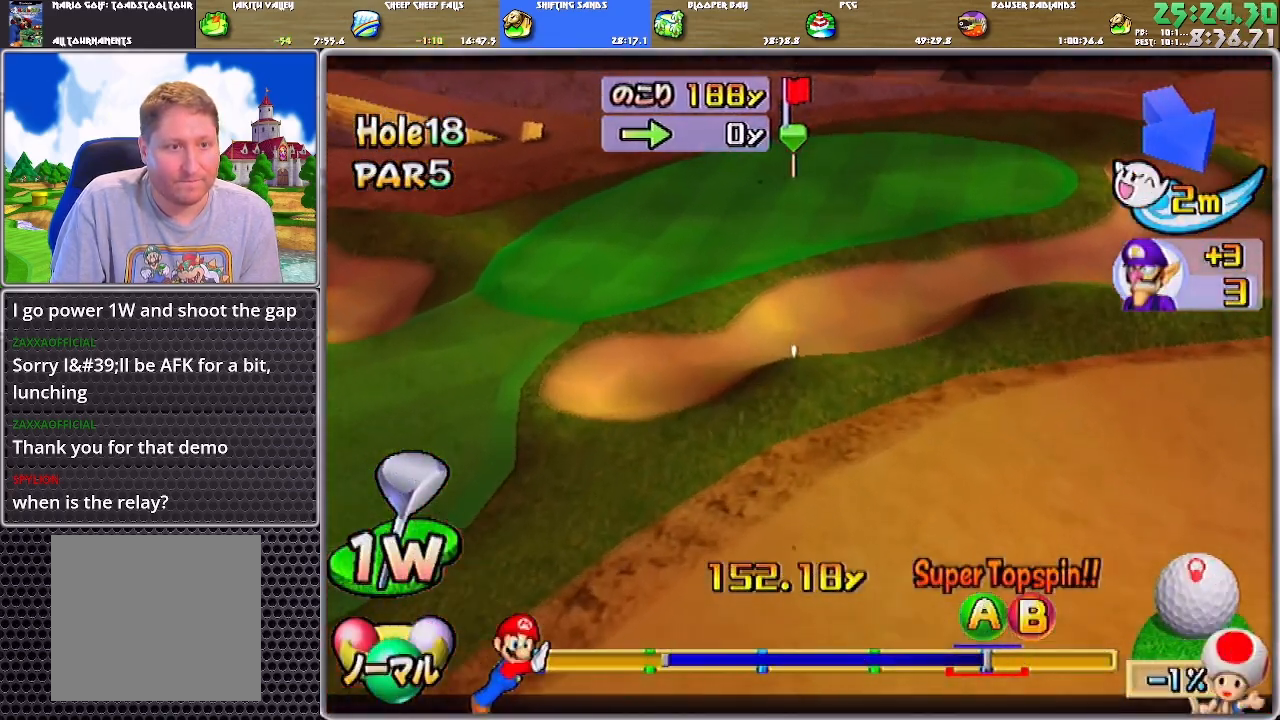
{"buttons": ["A"], "left_stick": "up-right", "right_stick": "center", "events": [[384, "A", "down"], [417, "left_stick", "up-right"]]}
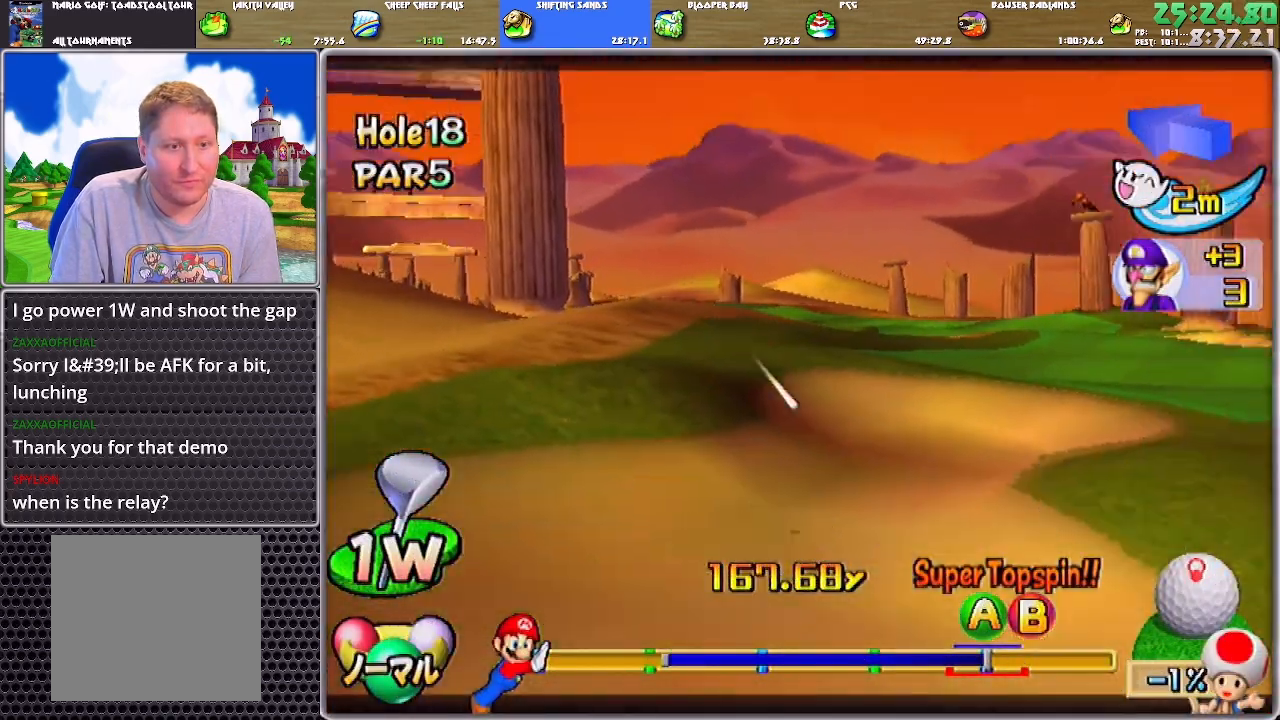
{"buttons": ["A"], "left_stick": "up-right", "right_stick": "center", "events": []}
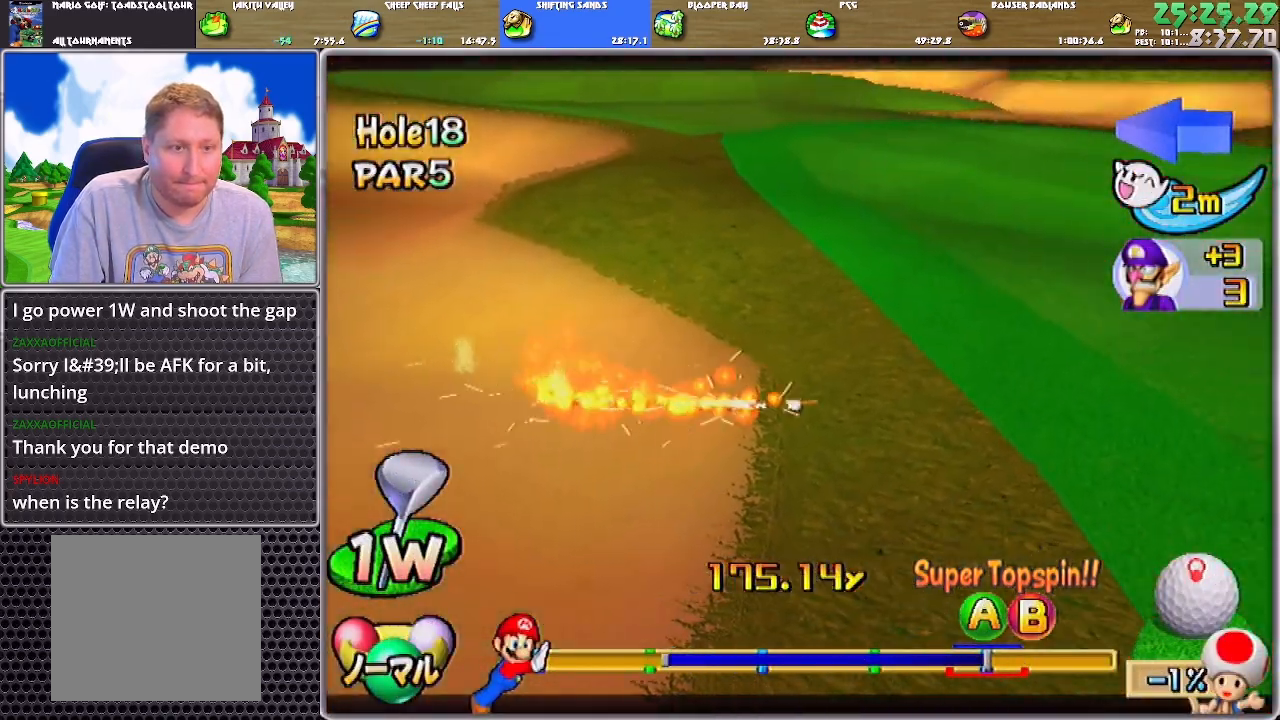
{"buttons": ["A"], "left_stick": "up-right", "right_stick": "center", "events": []}
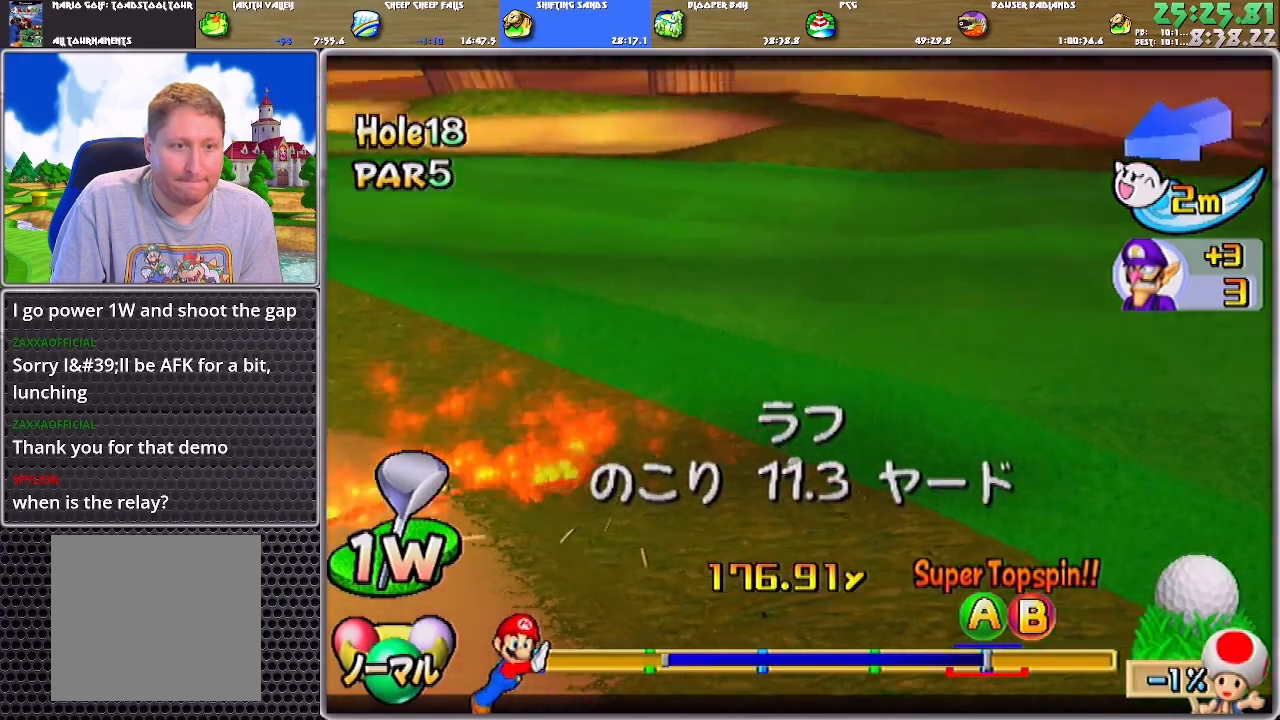
{"buttons": ["A"], "left_stick": "center", "right_stick": "center", "events": [[16, "left_stick", "center"], [83, "A", "up"], [150, "A", "down"], [183, "A", "up"], [217, "A", "down"], [283, "A", "up"], [317, "A", "down"], [417, "A", "up"], [450, "A", "down"]]}
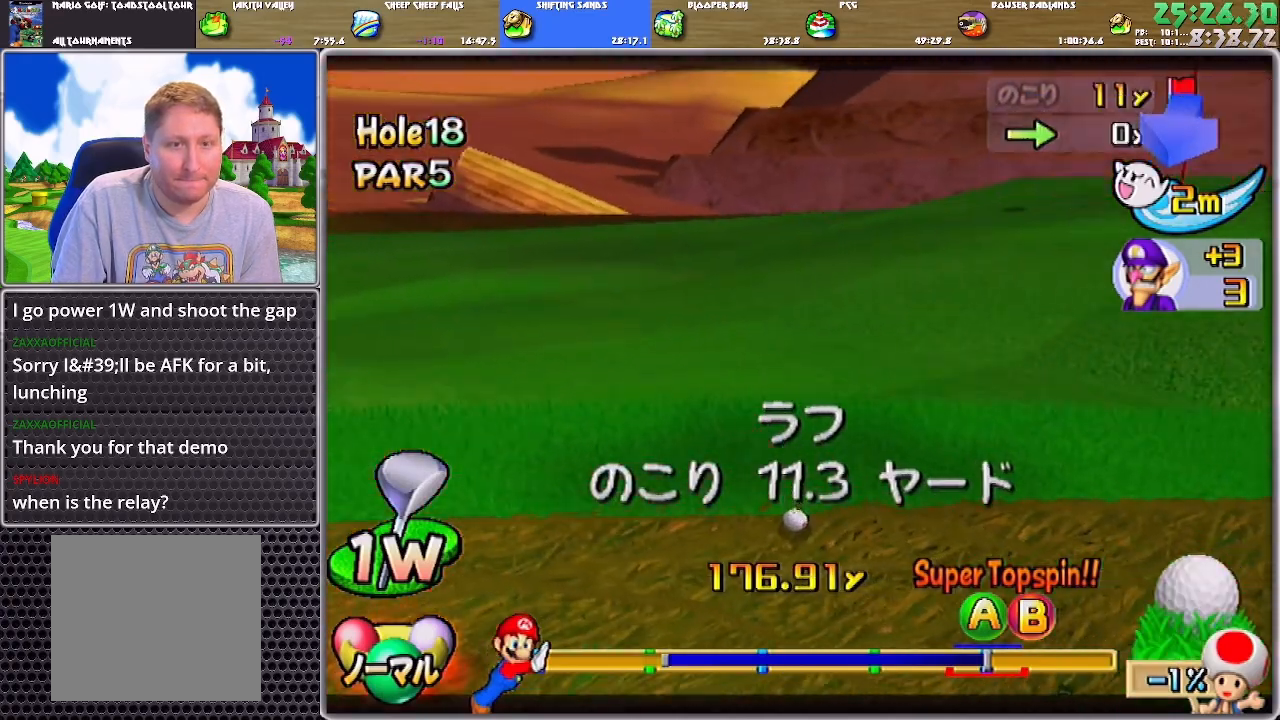
{"buttons": [], "left_stick": "center", "right_stick": "center", "events": [[17, "A", "up"], [84, "A", "down"], [150, "A", "up"], [184, "A", "down"], [217, "A", "up"], [284, "A", "down"], [351, "A", "up"]]}
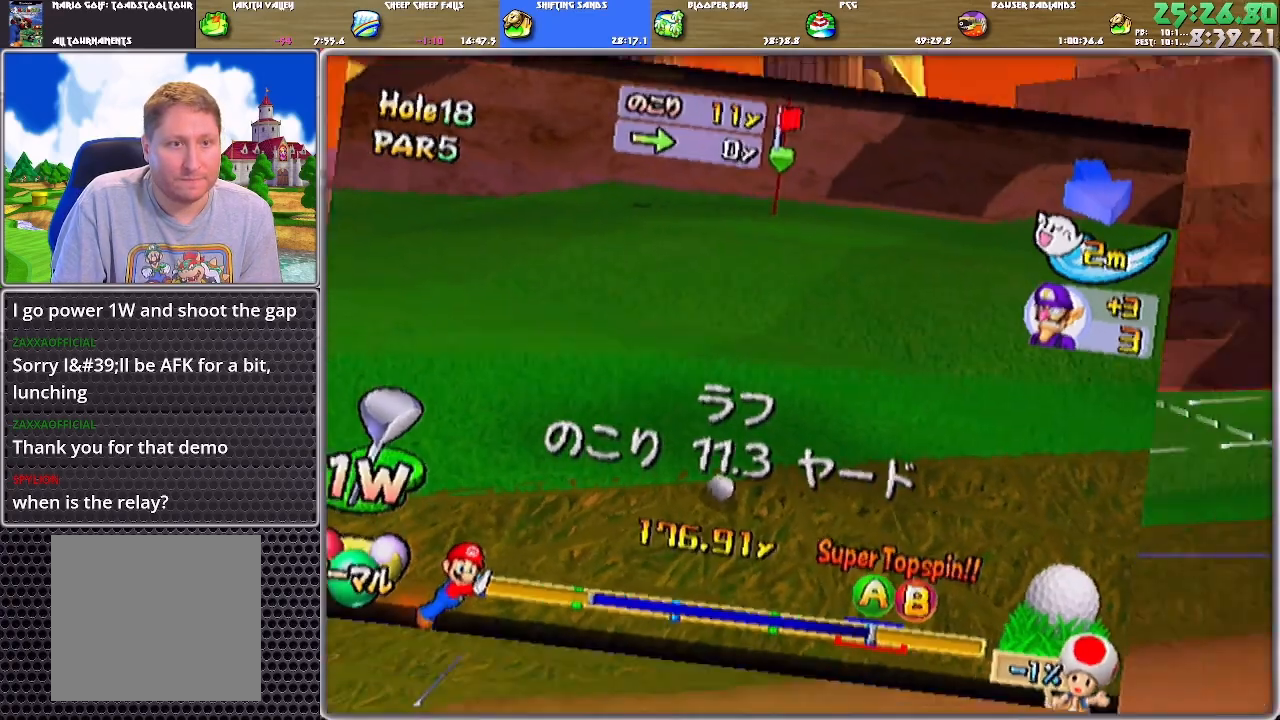
{"buttons": [], "left_stick": "center", "right_stick": "center", "events": [[317, "A", "down"], [417, "A", "up"]]}
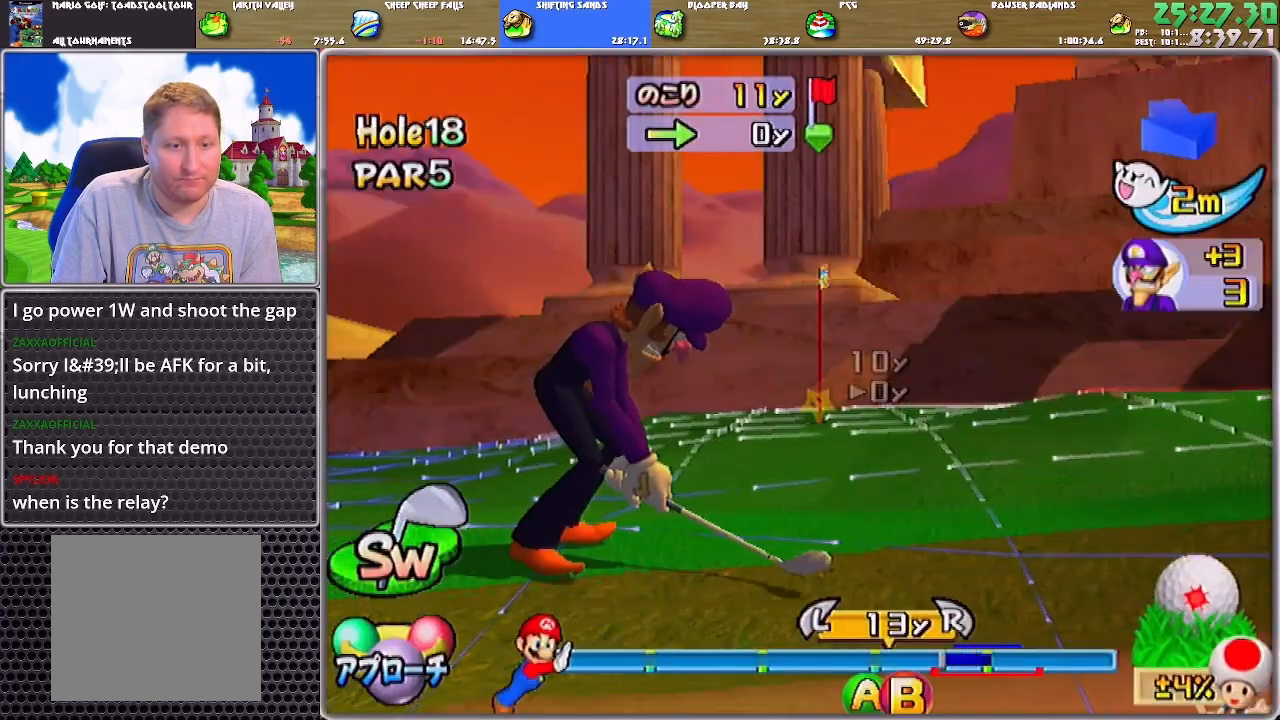
{"buttons": [], "left_stick": "center", "right_stick": "center", "events": [[17, "B", "down"], [217, "B", "up"]]}
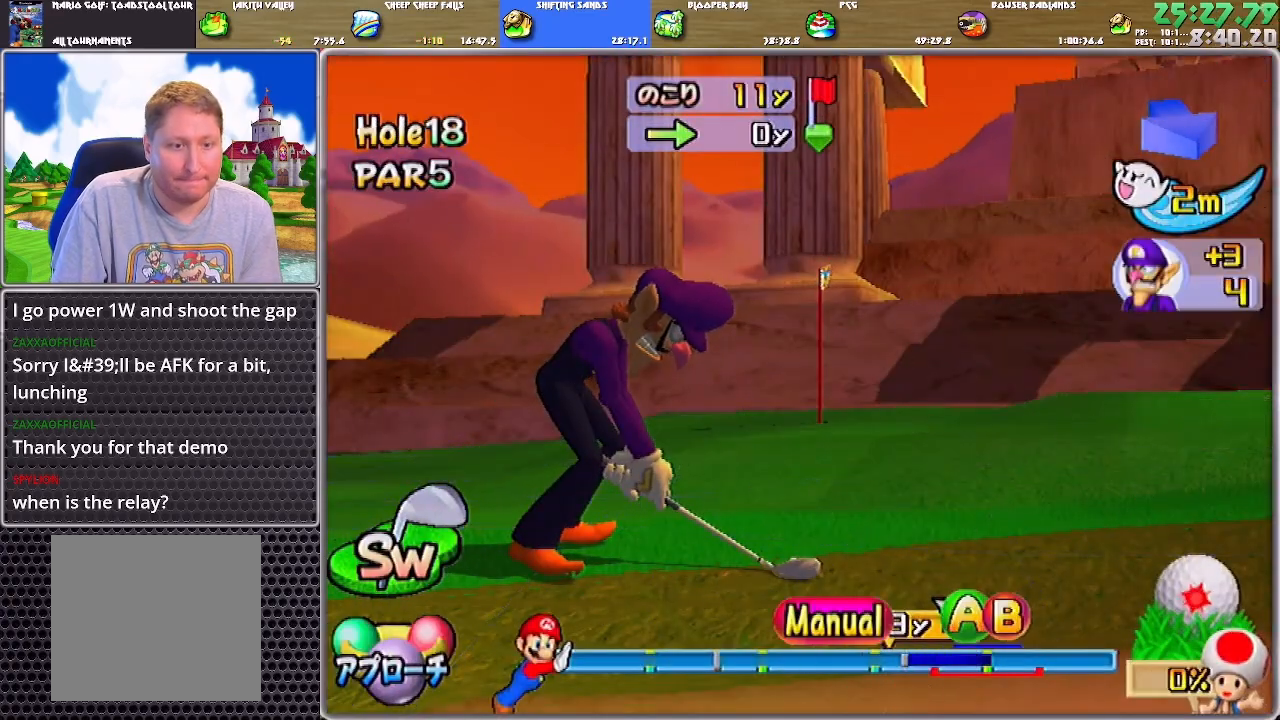
{"buttons": [], "left_stick": "center", "right_stick": "center", "events": []}
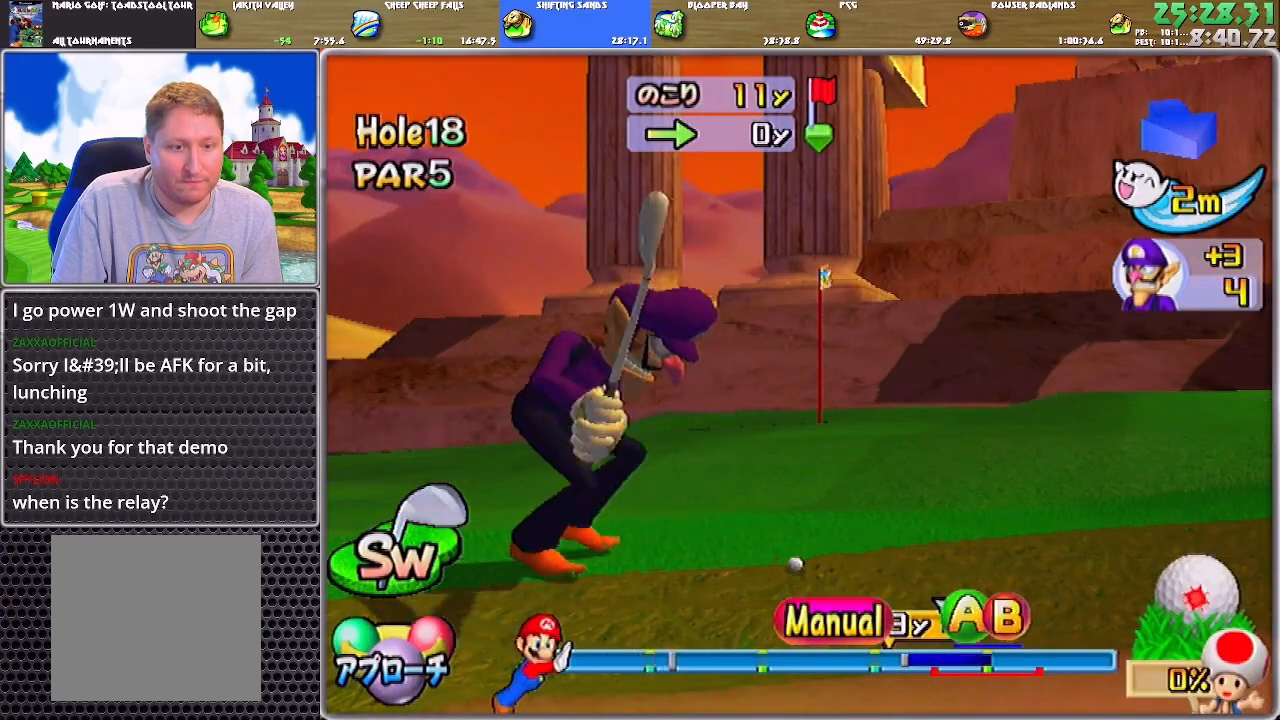
{"buttons": [], "left_stick": "center", "right_stick": "center", "events": []}
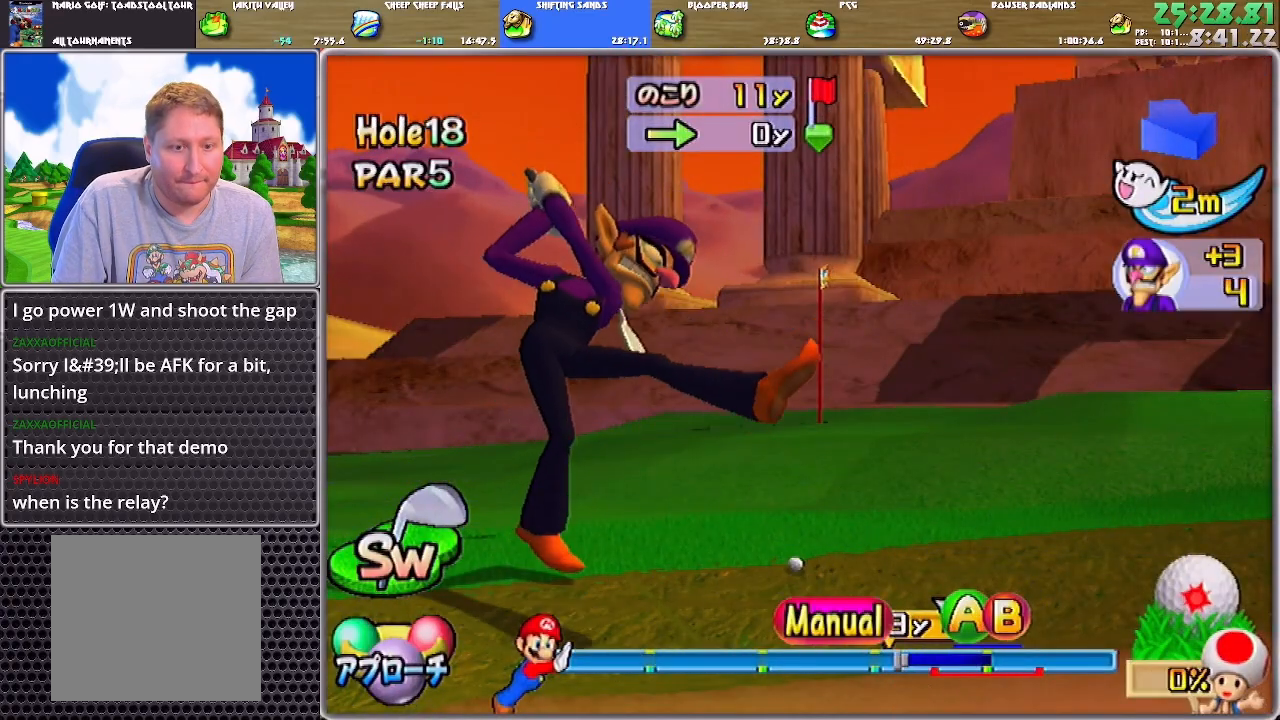
{"buttons": [], "left_stick": "center", "right_stick": "center", "events": [[117, "A", "down"], [183, "A", "up"], [217, "A", "down"], [283, "A", "up"]]}
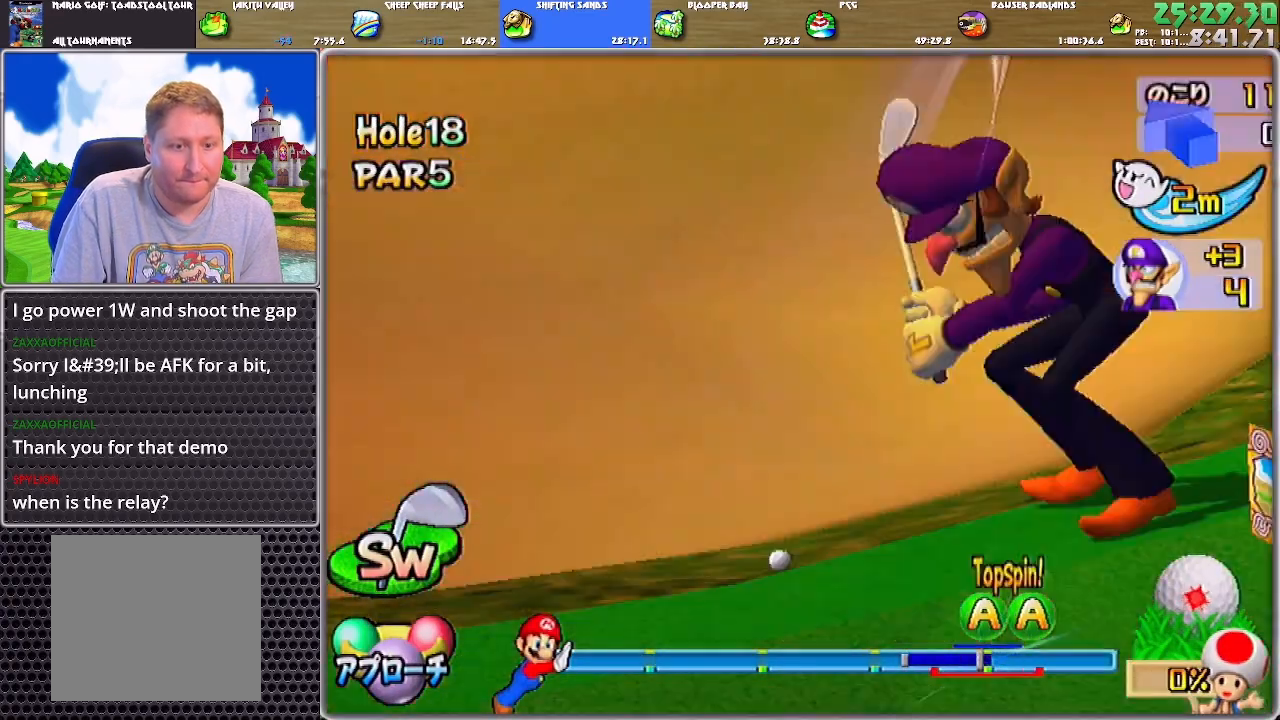
{"buttons": ["A"], "left_stick": "center", "right_stick": "center", "events": [[417, "A", "down"]]}
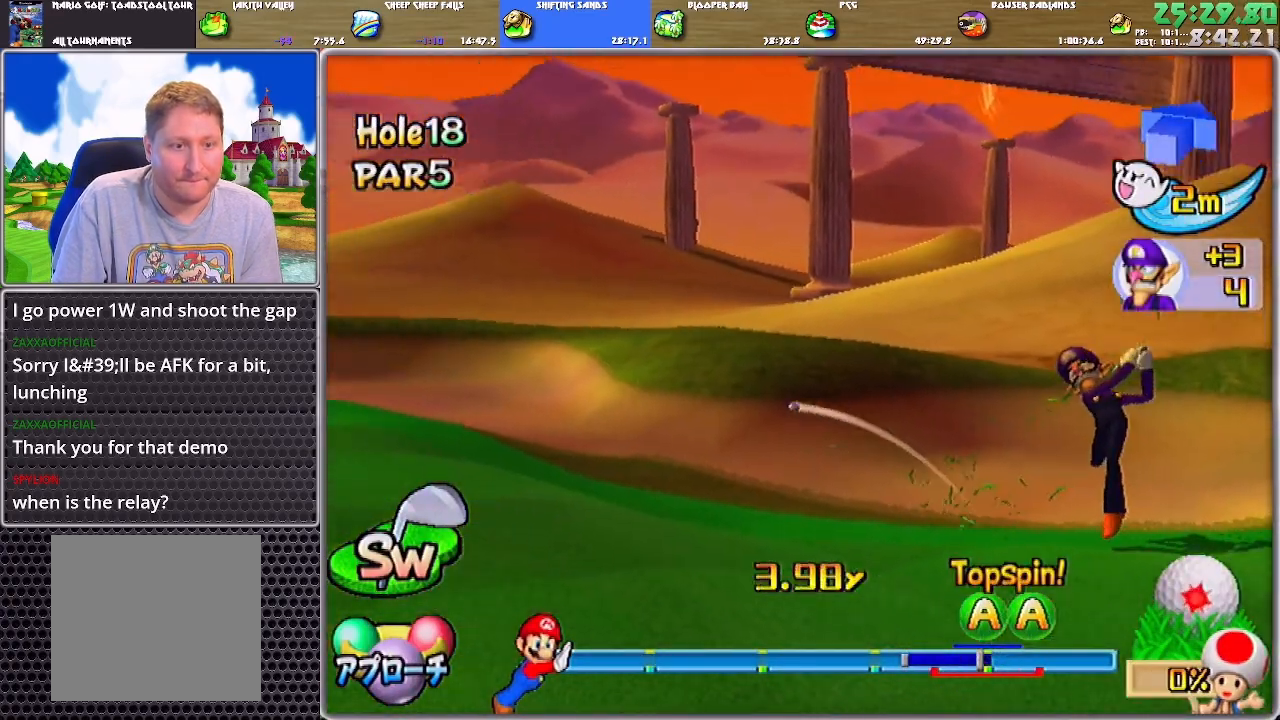
{"buttons": ["A"], "left_stick": "center", "right_stick": "center", "events": []}
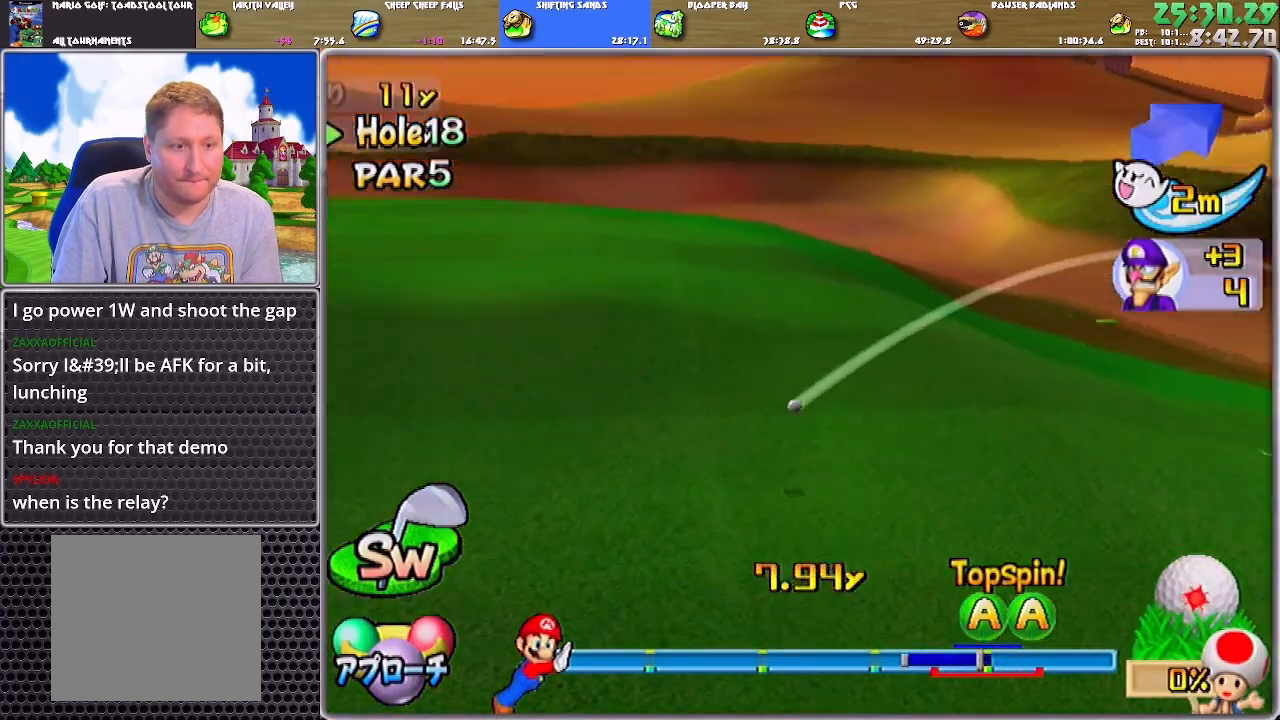
{"buttons": ["A"], "left_stick": "center", "right_stick": "center", "events": []}
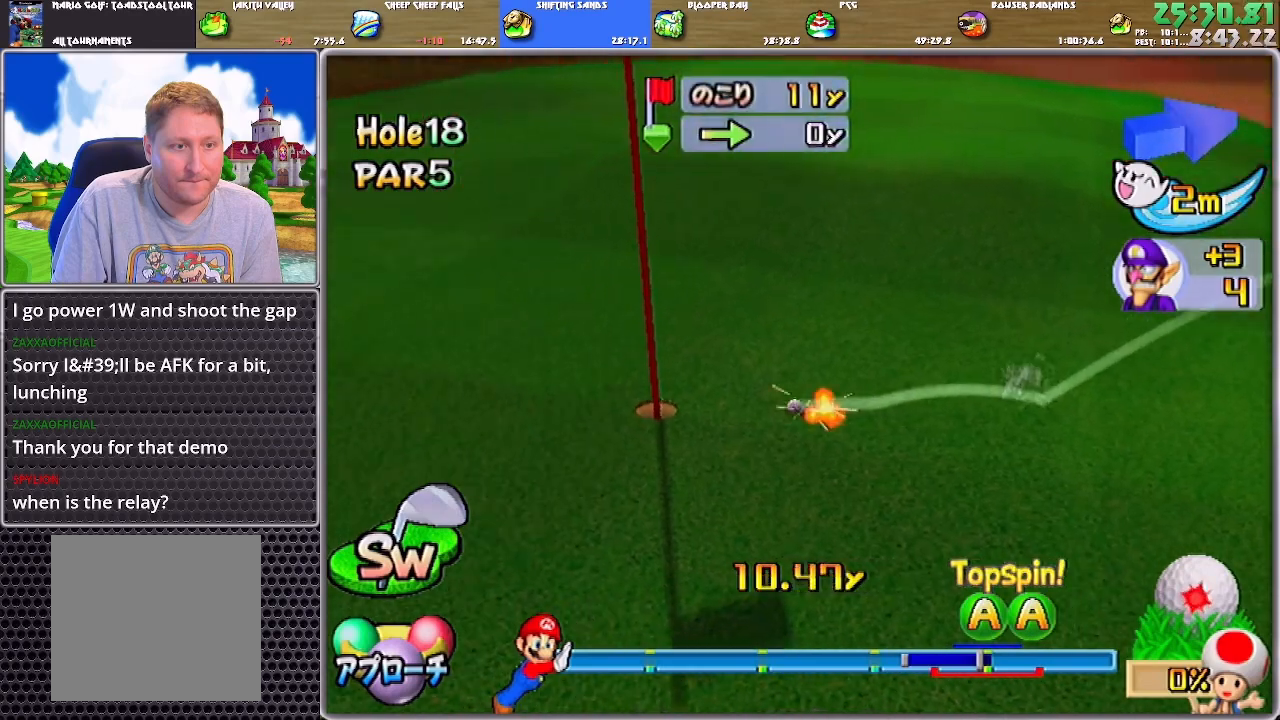
{"buttons": ["A"], "left_stick": "center", "right_stick": "center", "events": []}
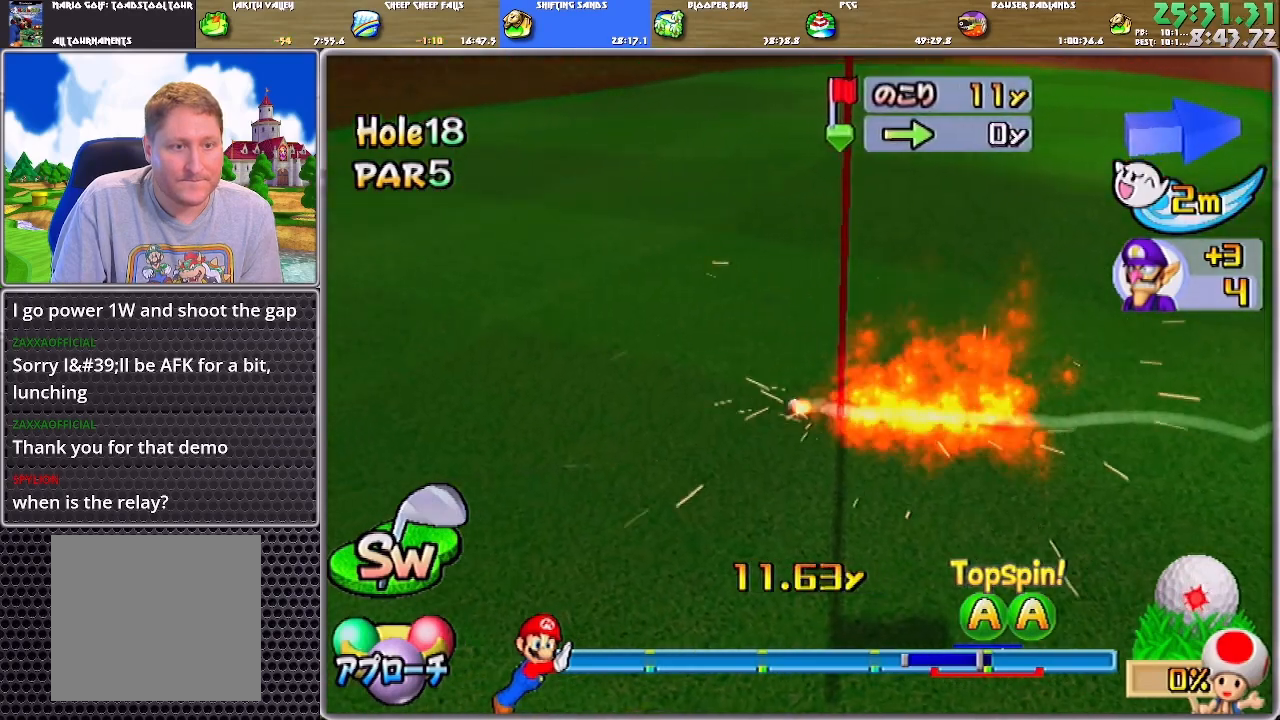
{"buttons": ["A"], "left_stick": "center", "right_stick": "center", "events": [[217, "A", "up"], [284, "A", "down"], [351, "A", "up"], [384, "A", "down"], [451, "A", "up"], [484, "A", "down"]]}